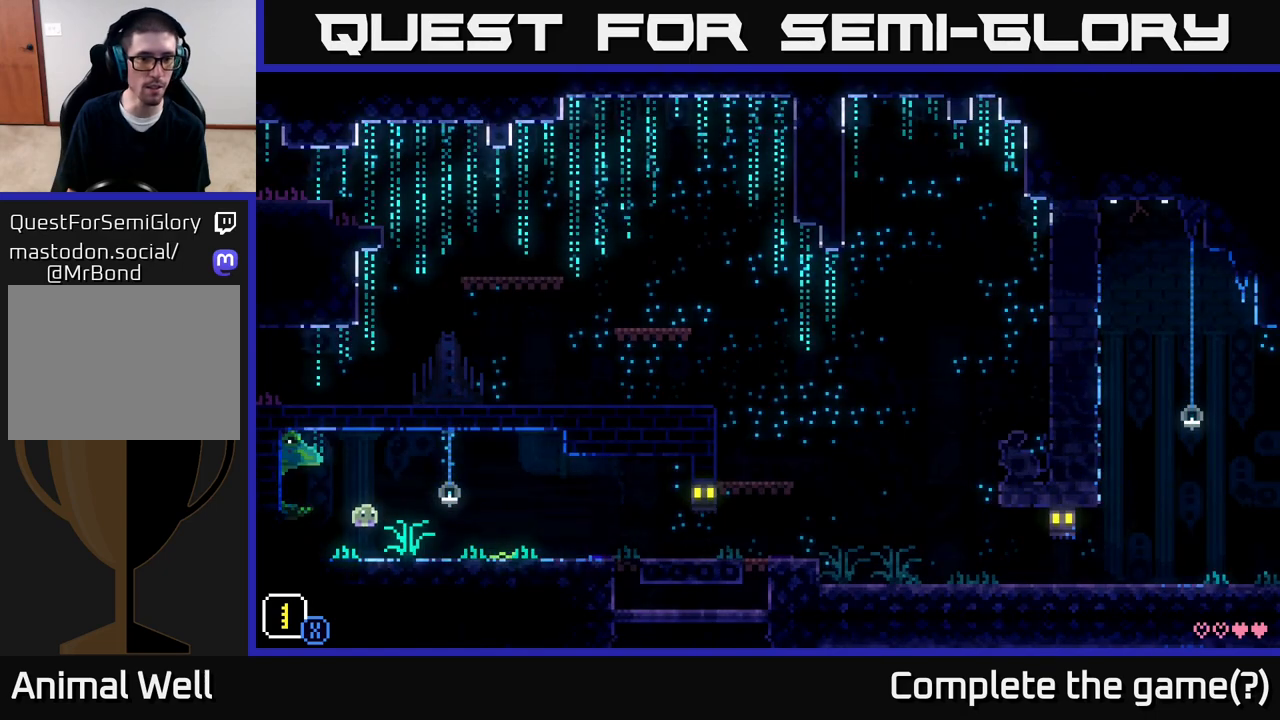
Gameplay with a controller (Xbox layout); each line is a JSON object with the inputs held at the frame after it. "events" lists button and stick changes between this image and that frame as [ms after this image, input, new state], when the widget could be followed in between.
{"buttons": [], "left_stick": "right", "right_stick": "center", "events": []}
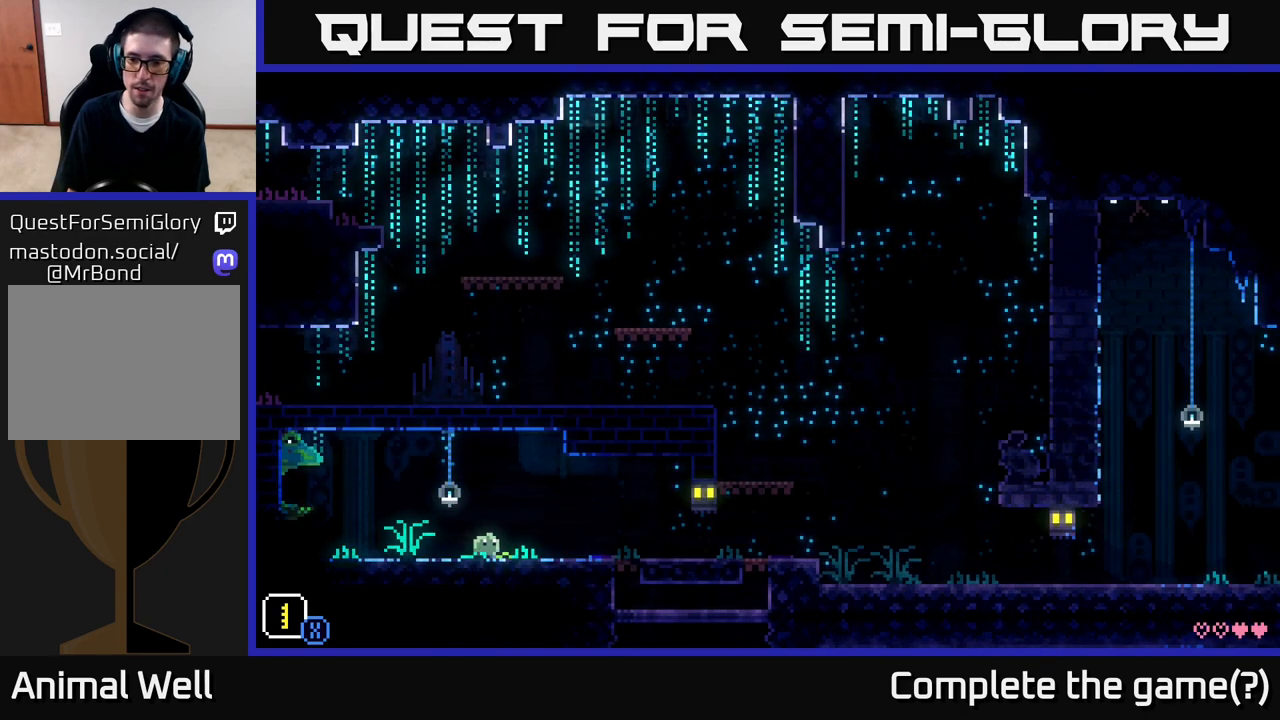
{"buttons": [], "left_stick": "right", "right_stick": "center", "events": []}
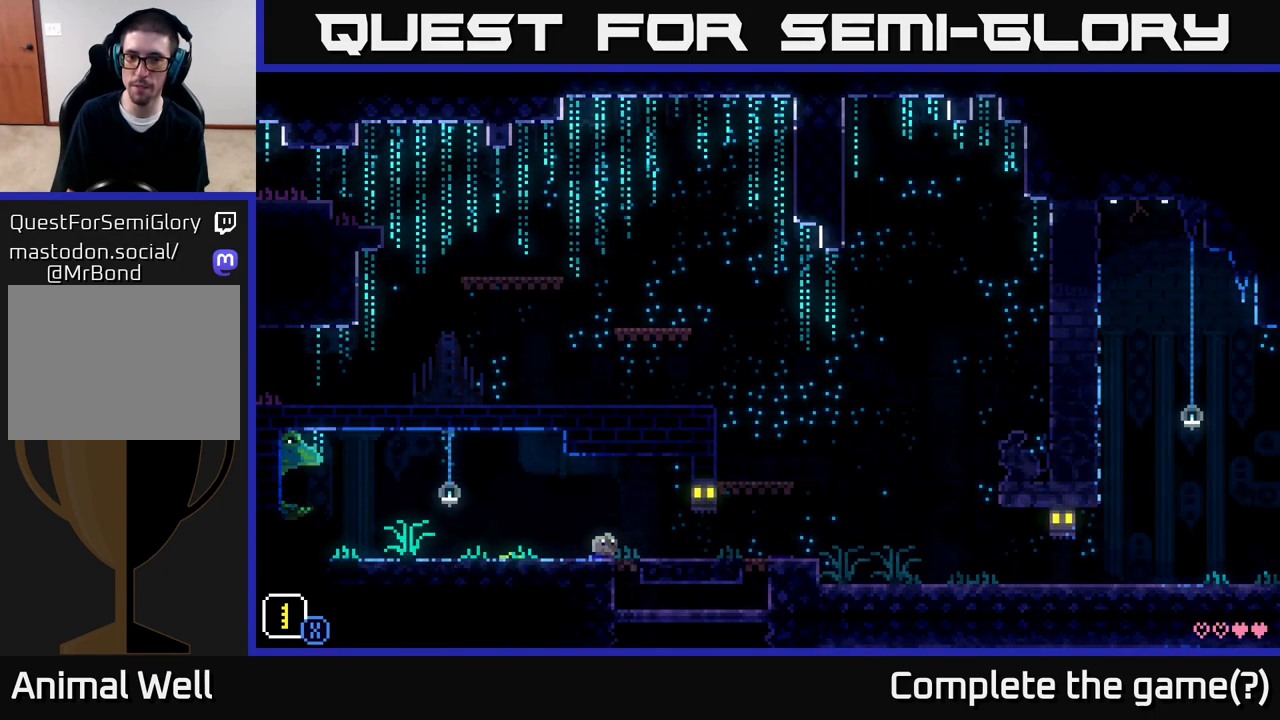
{"buttons": [], "left_stick": "right", "right_stick": "center", "events": []}
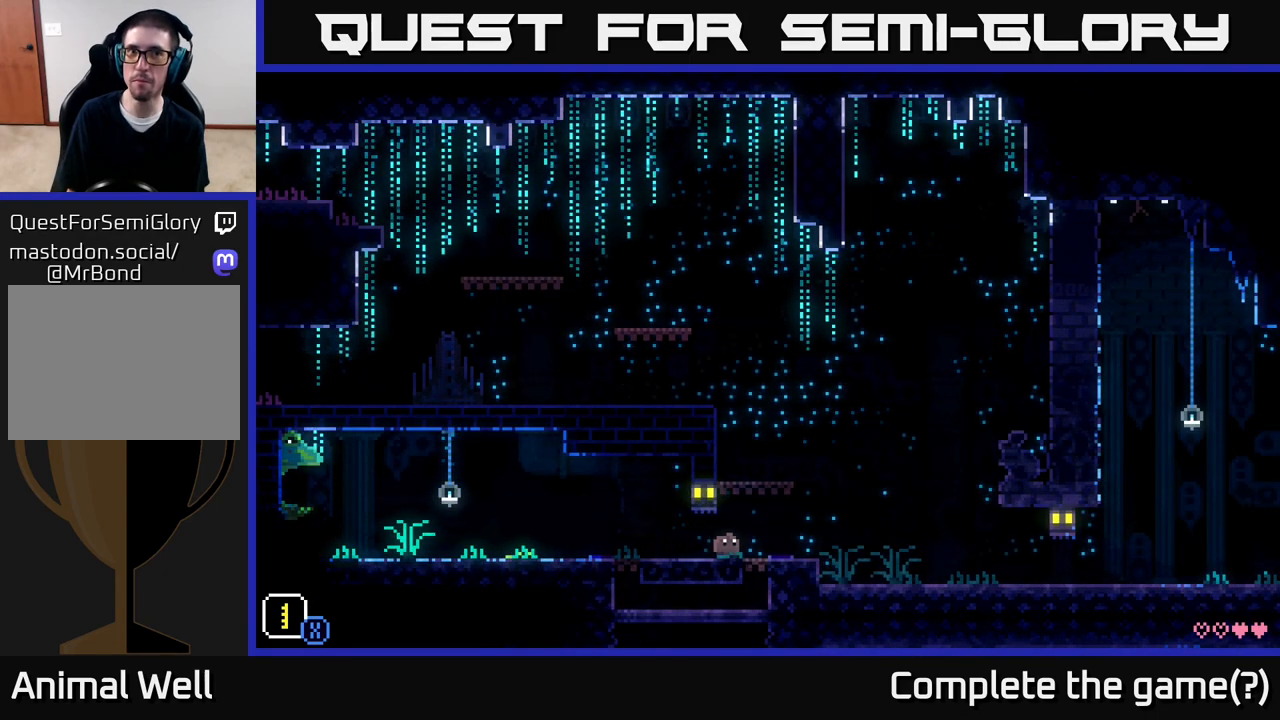
{"buttons": [], "left_stick": "right", "right_stick": "center", "events": [[117, "A", "down"], [333, "A", "up"]]}
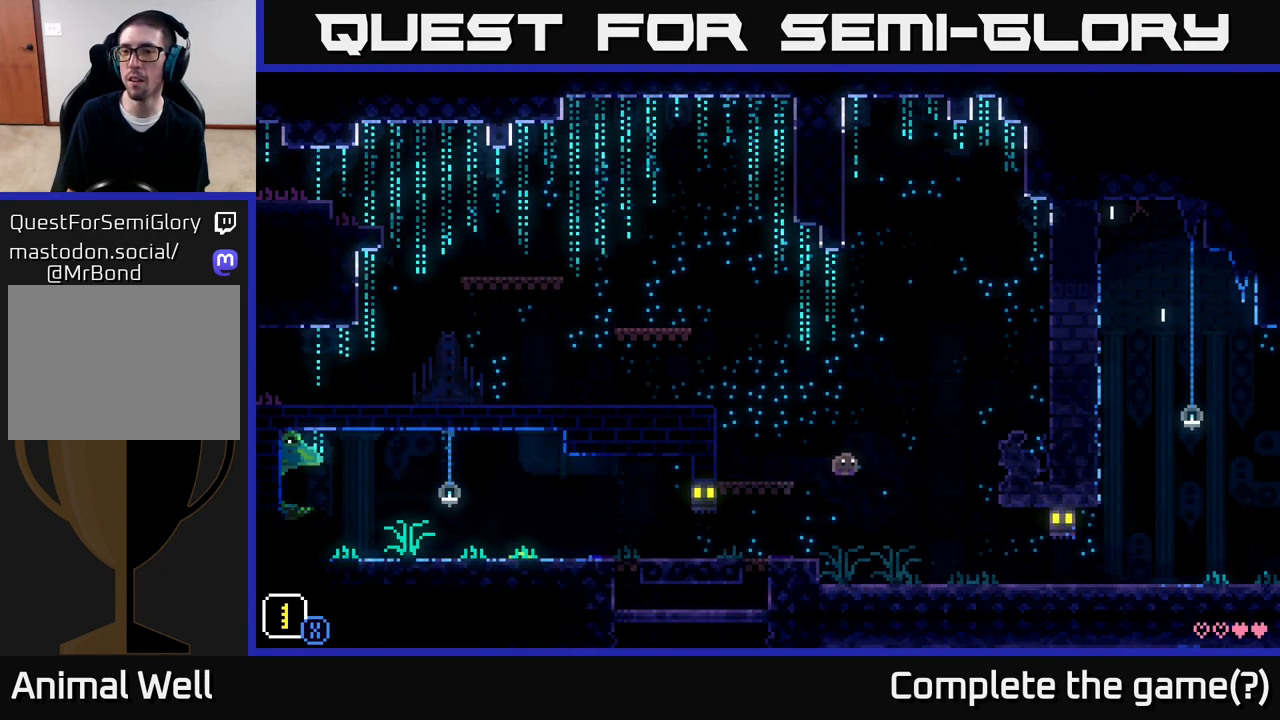
{"buttons": [], "left_stick": "right", "right_stick": "center", "events": [[133, "A", "down"], [233, "A", "up"]]}
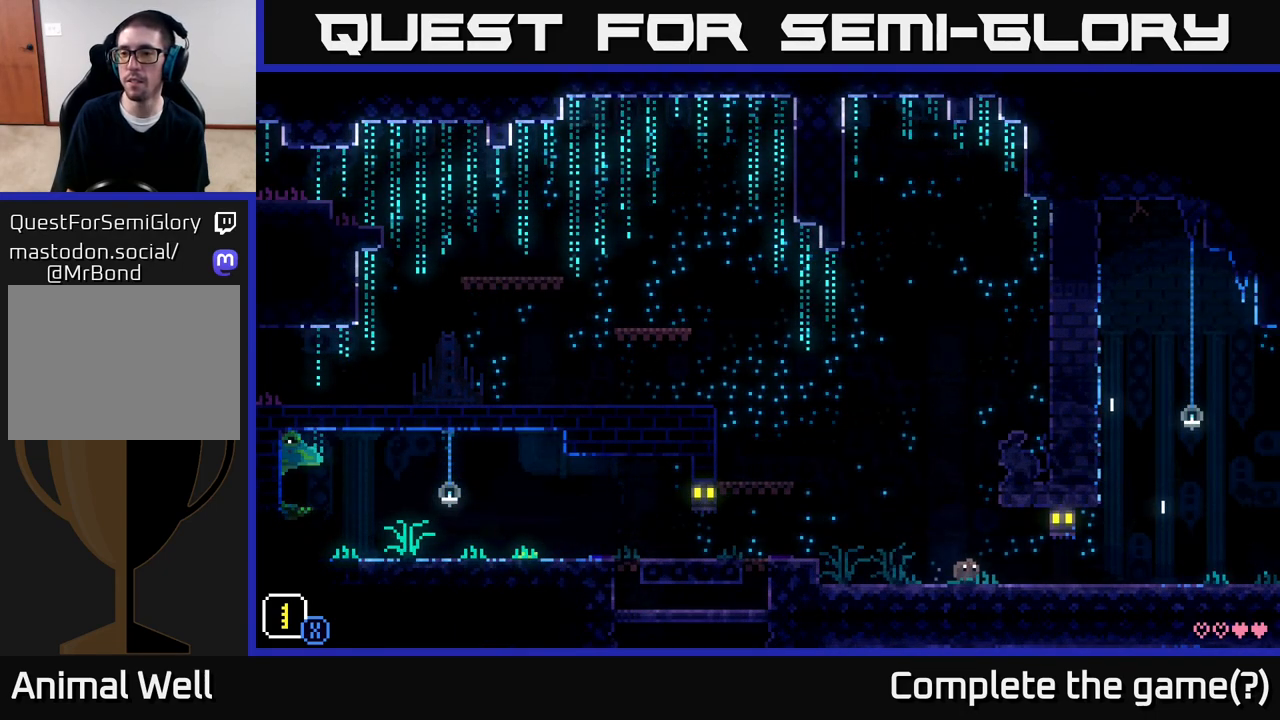
{"buttons": ["SELECT"], "left_stick": "center", "right_stick": "center", "events": [[300, "left_stick", "up-right"], [450, "left_stick", "center"], [500, "SELECT", "down"]]}
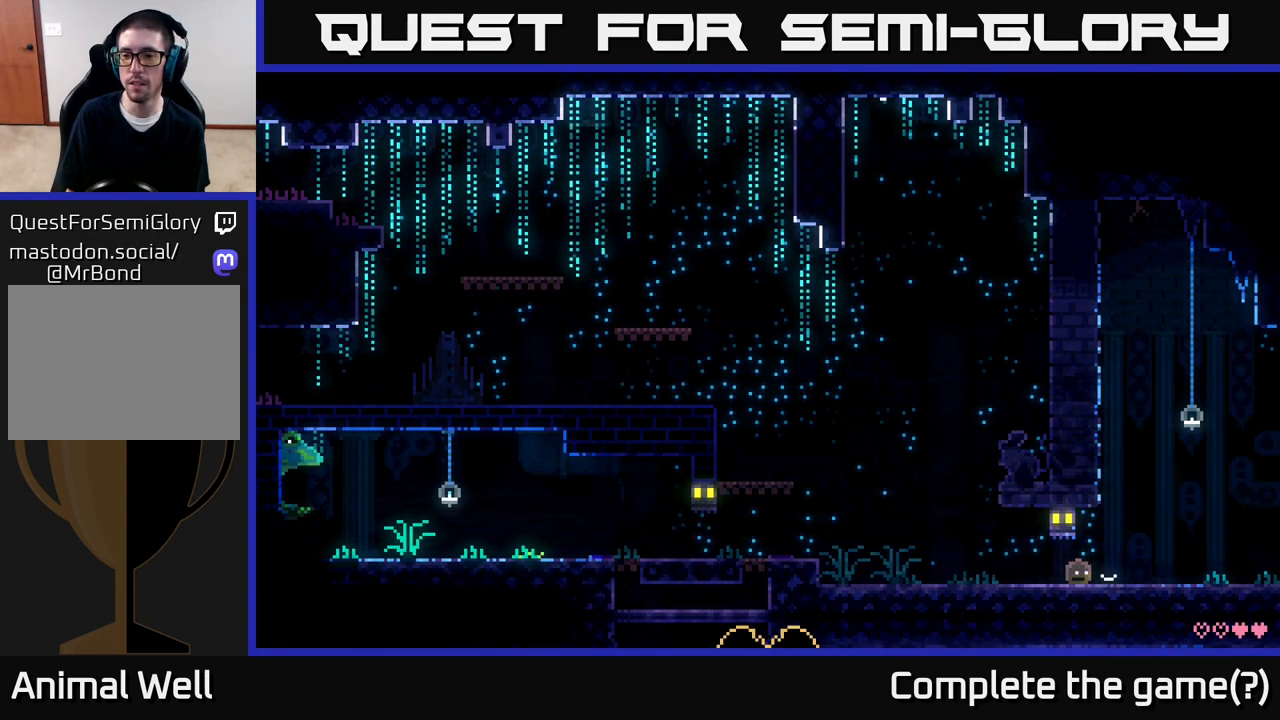
{"buttons": [], "left_stick": "center", "right_stick": "center", "events": [[133, "SELECT", "up"]]}
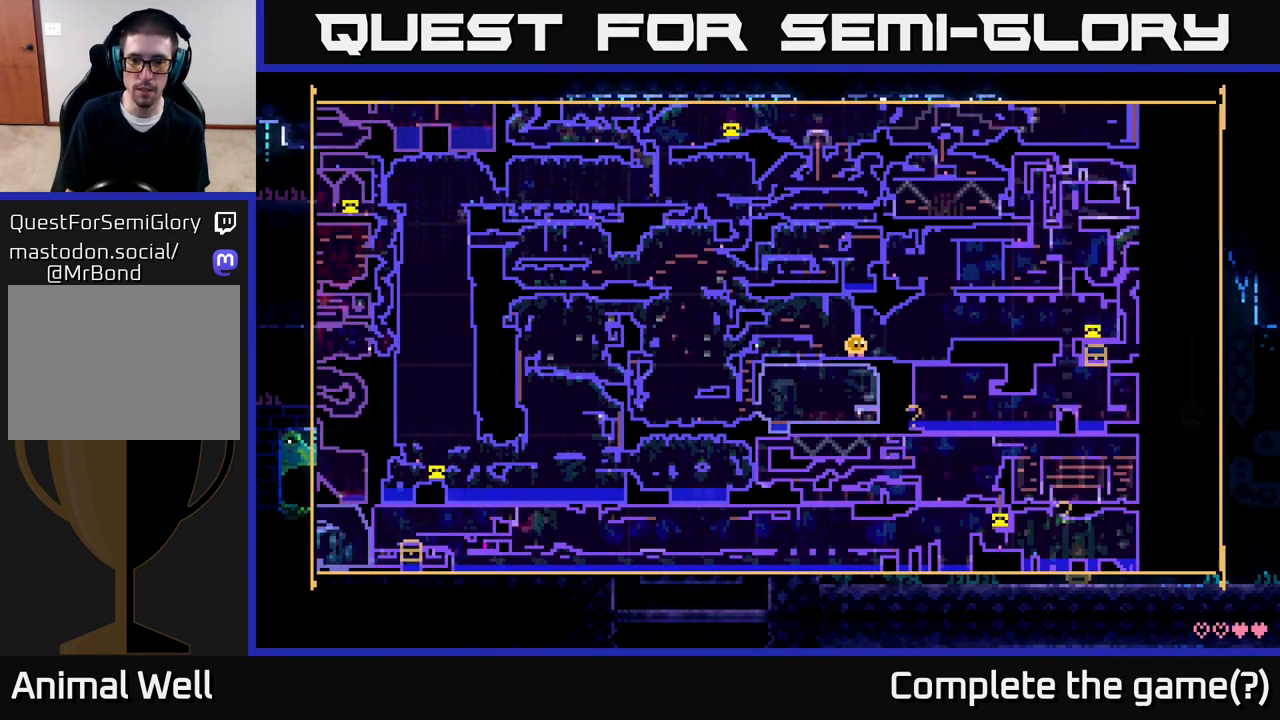
{"buttons": [], "left_stick": "center", "right_stick": "center", "events": []}
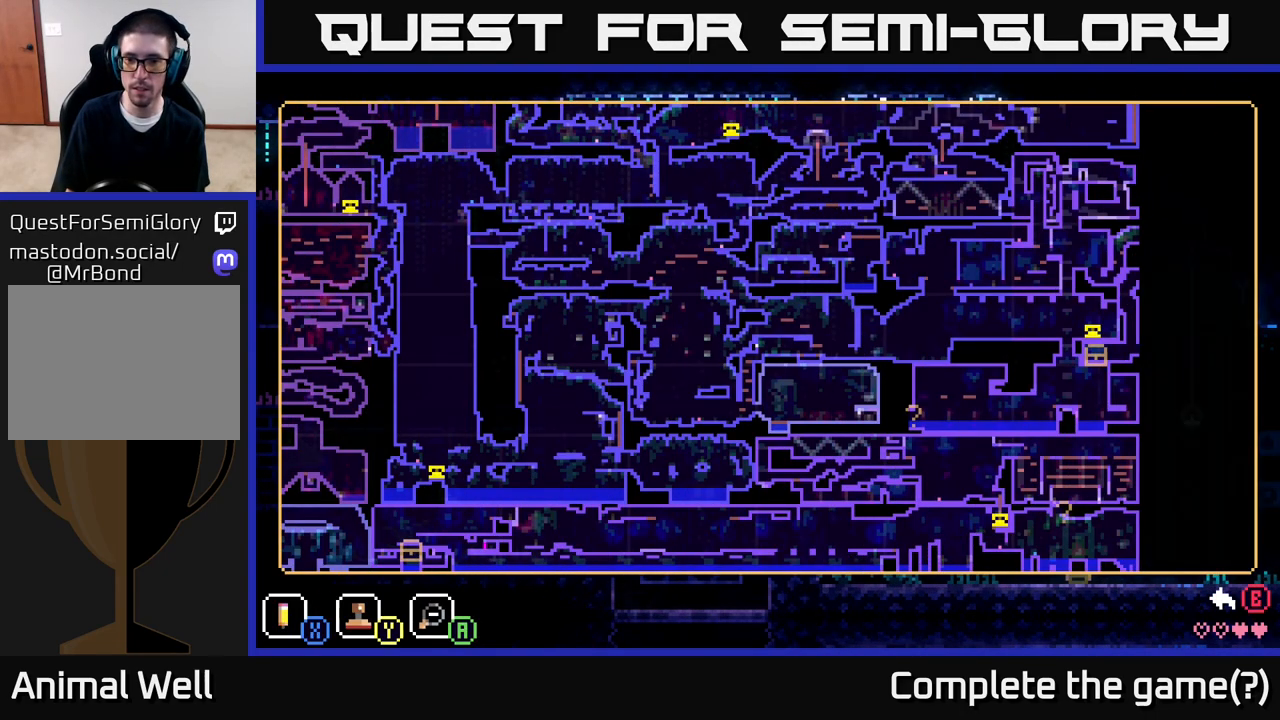
{"buttons": [], "left_stick": "center", "right_stick": "center", "events": []}
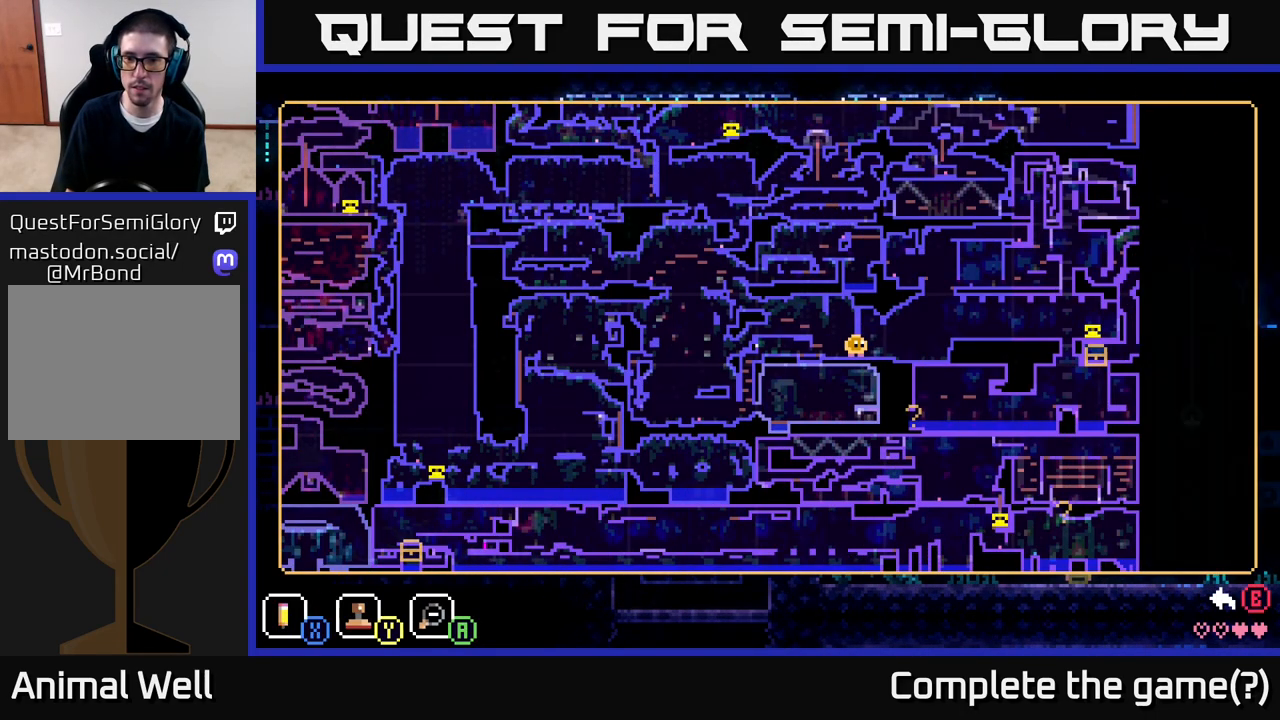
{"buttons": [], "left_stick": "center", "right_stick": "center", "events": []}
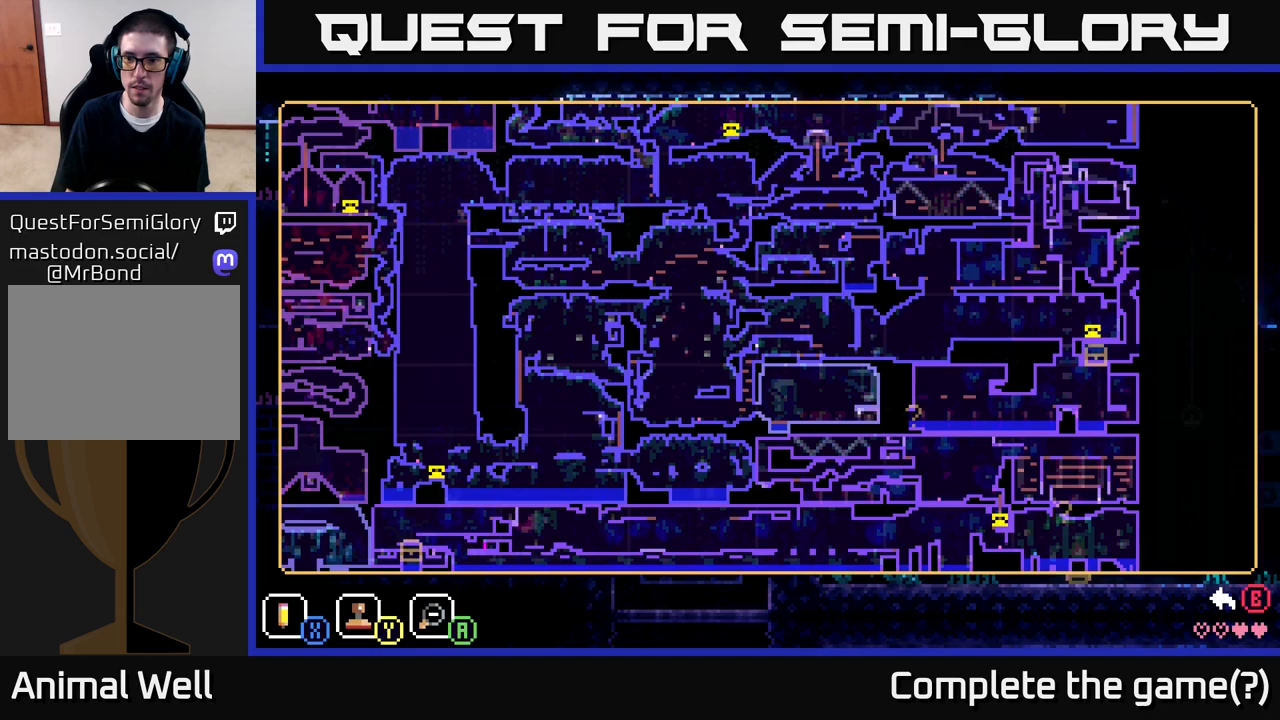
{"buttons": [], "left_stick": "center", "right_stick": "center", "events": []}
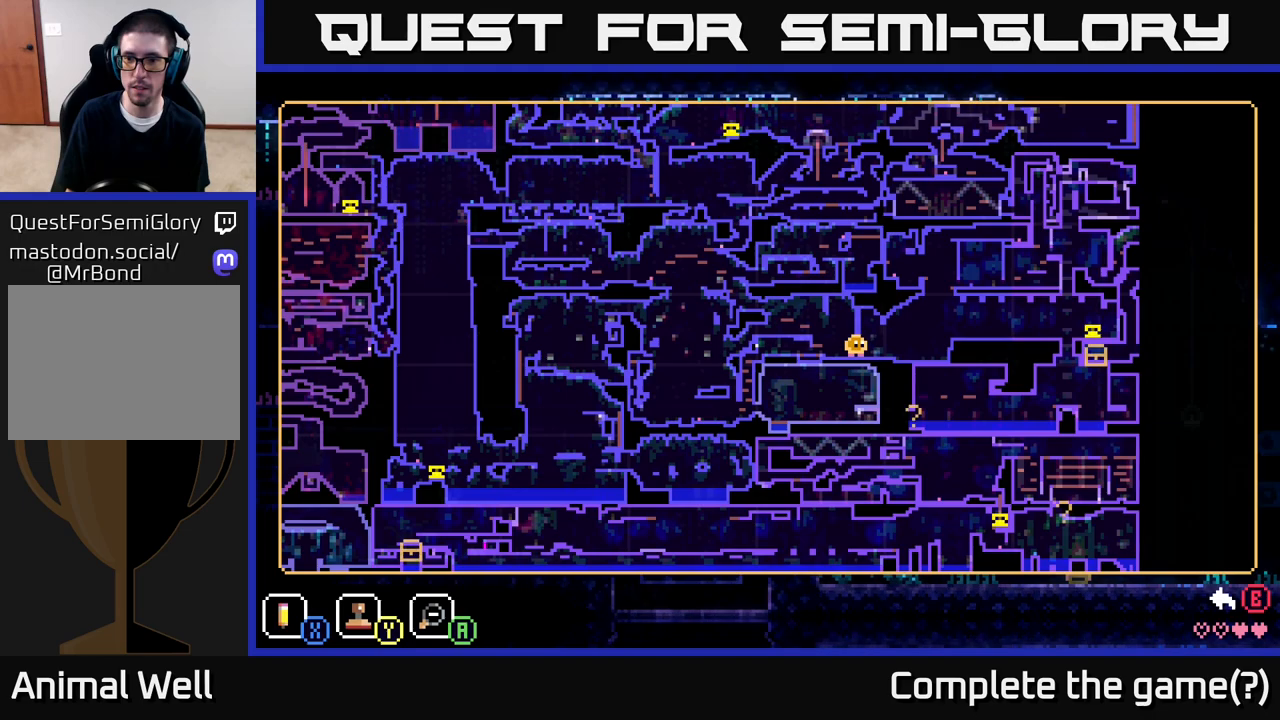
{"buttons": [], "left_stick": "center", "right_stick": "center", "events": []}
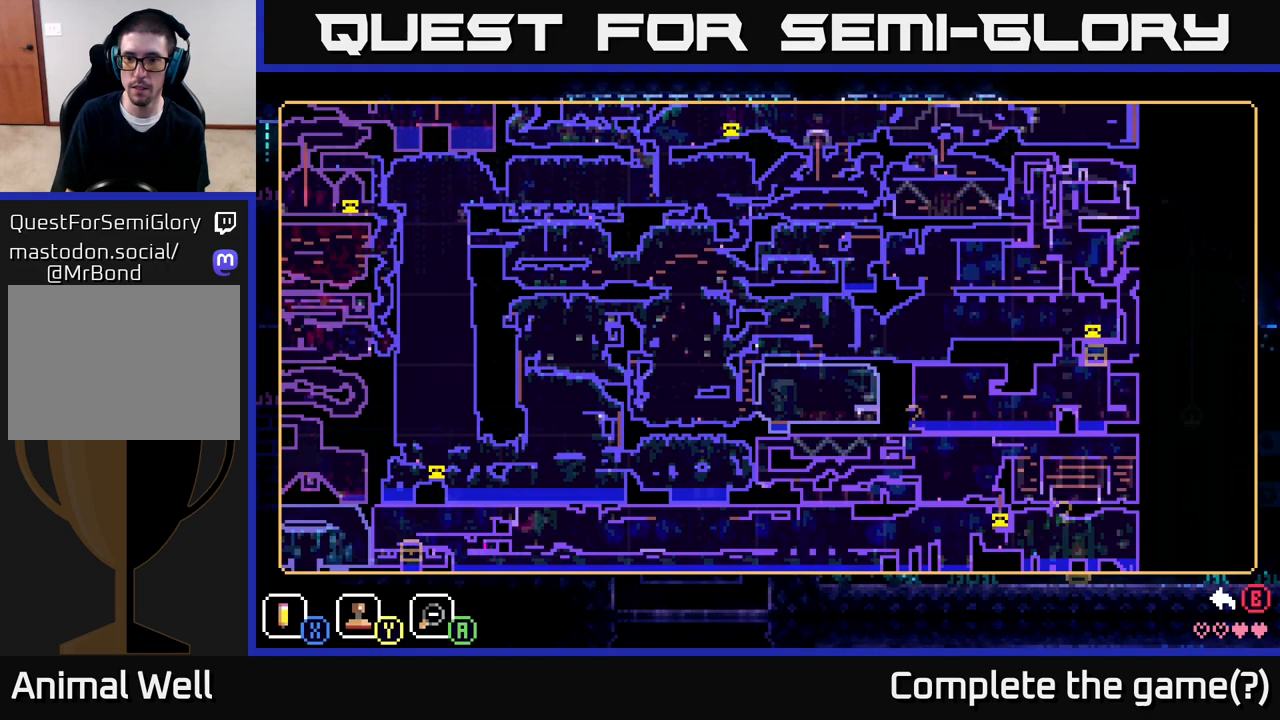
{"buttons": [], "left_stick": "center", "right_stick": "center", "events": []}
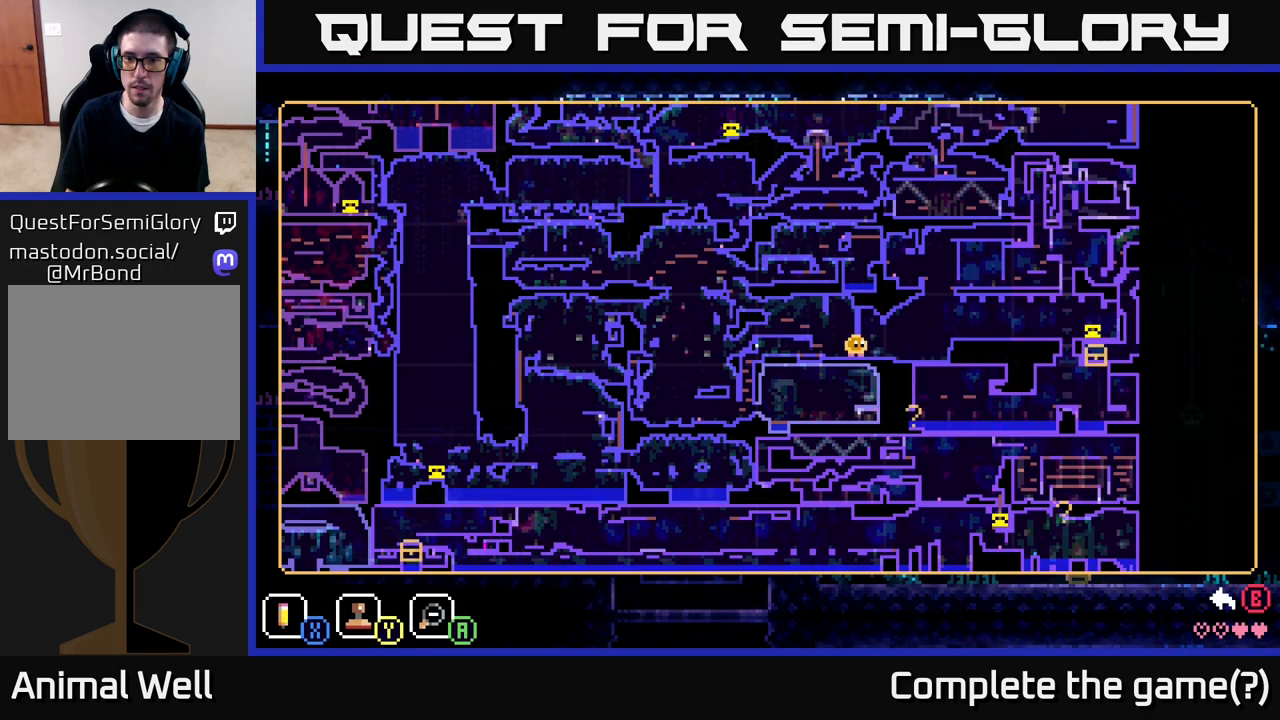
{"buttons": [], "left_stick": "center", "right_stick": "center", "events": []}
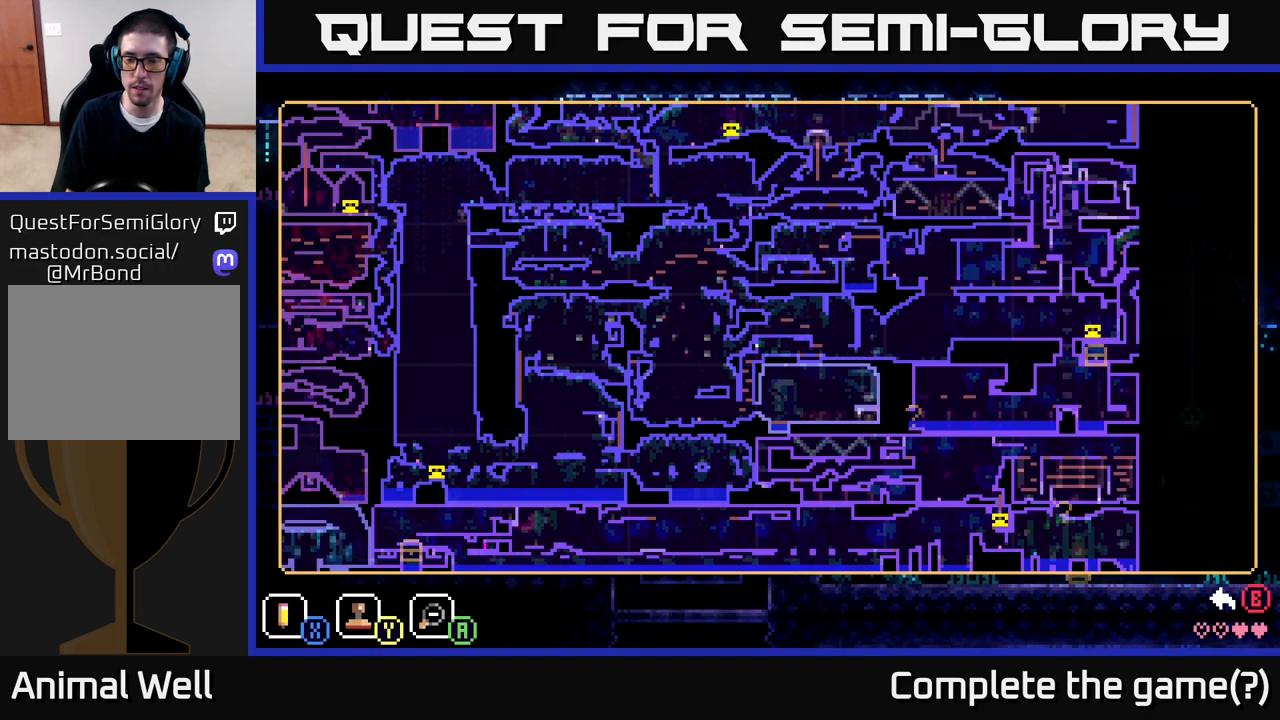
{"buttons": [], "left_stick": "center", "right_stick": "center", "events": []}
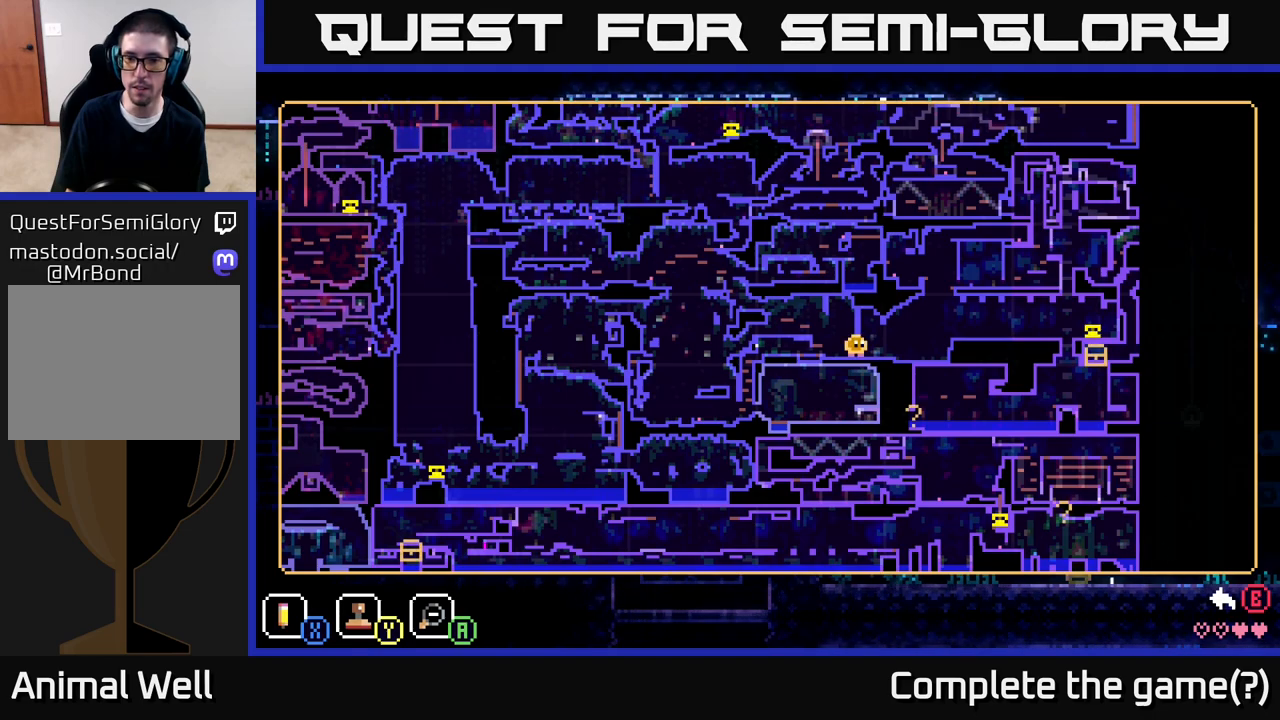
{"buttons": [], "left_stick": "center", "right_stick": "center", "events": []}
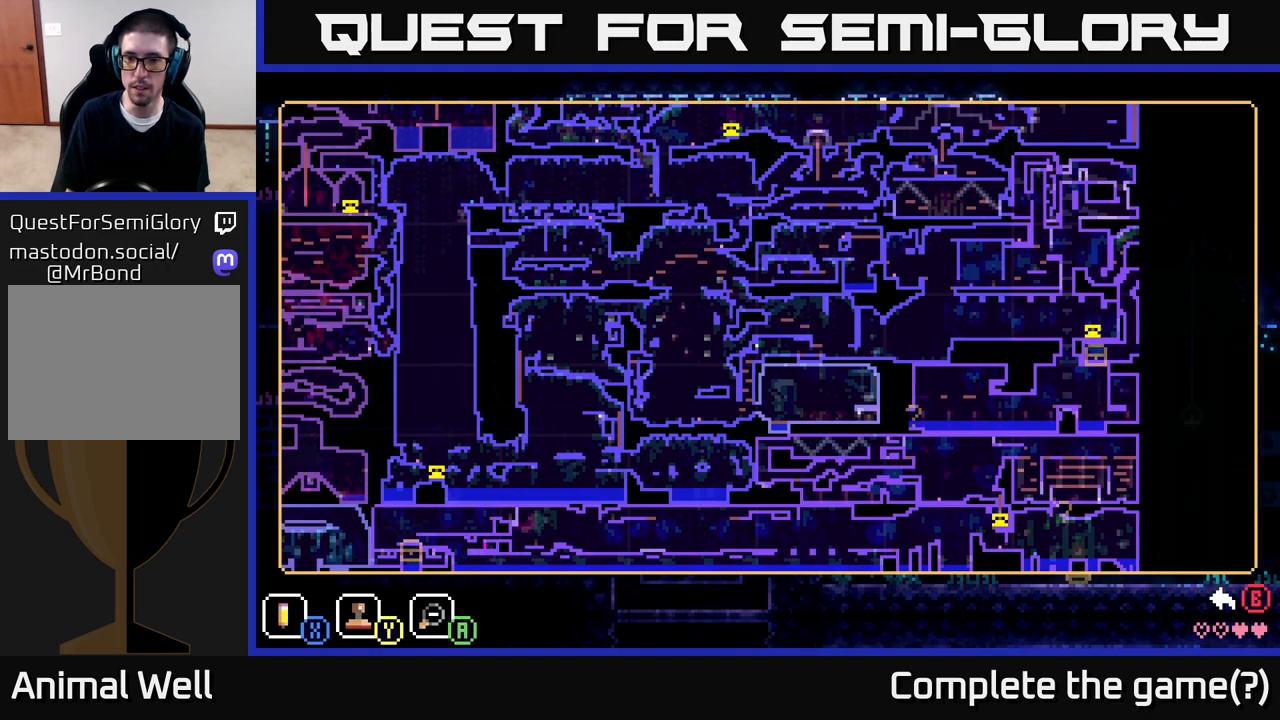
{"buttons": [], "left_stick": "center", "right_stick": "center", "events": []}
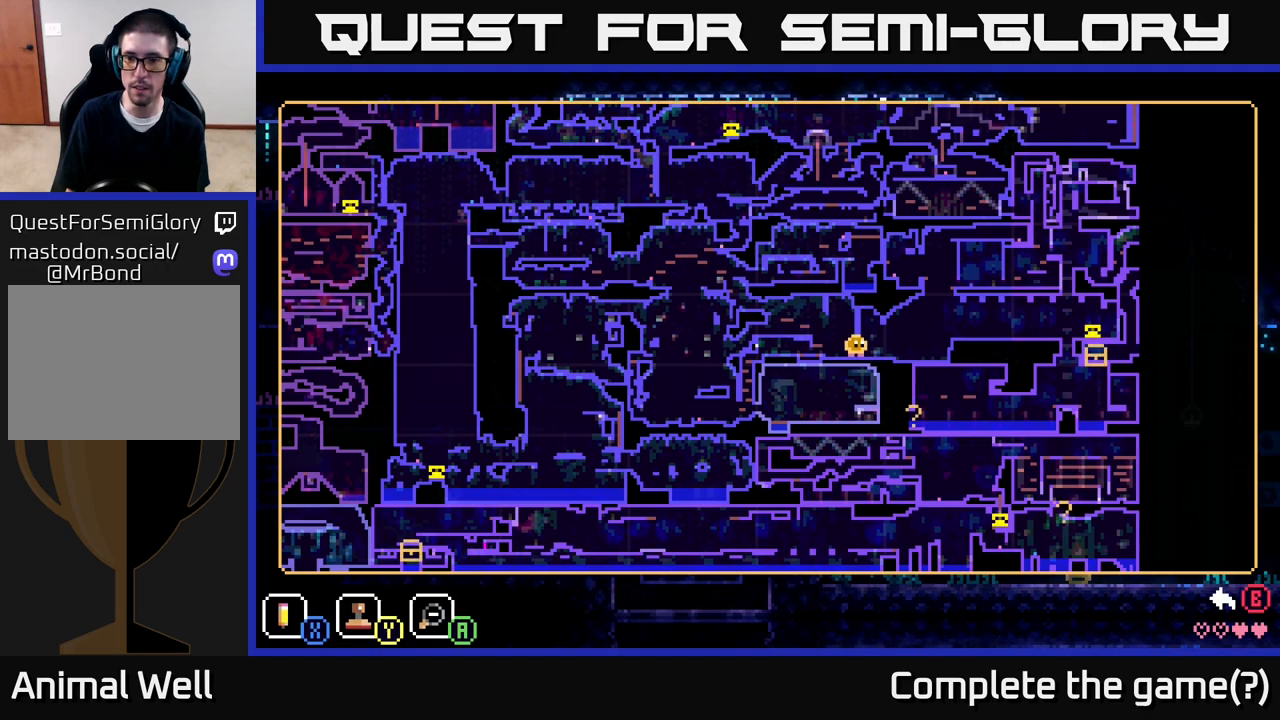
{"buttons": [], "left_stick": "right", "right_stick": "center", "events": [[117, "SELECT", "down"], [200, "SELECT", "up"], [383, "left_stick", "right"]]}
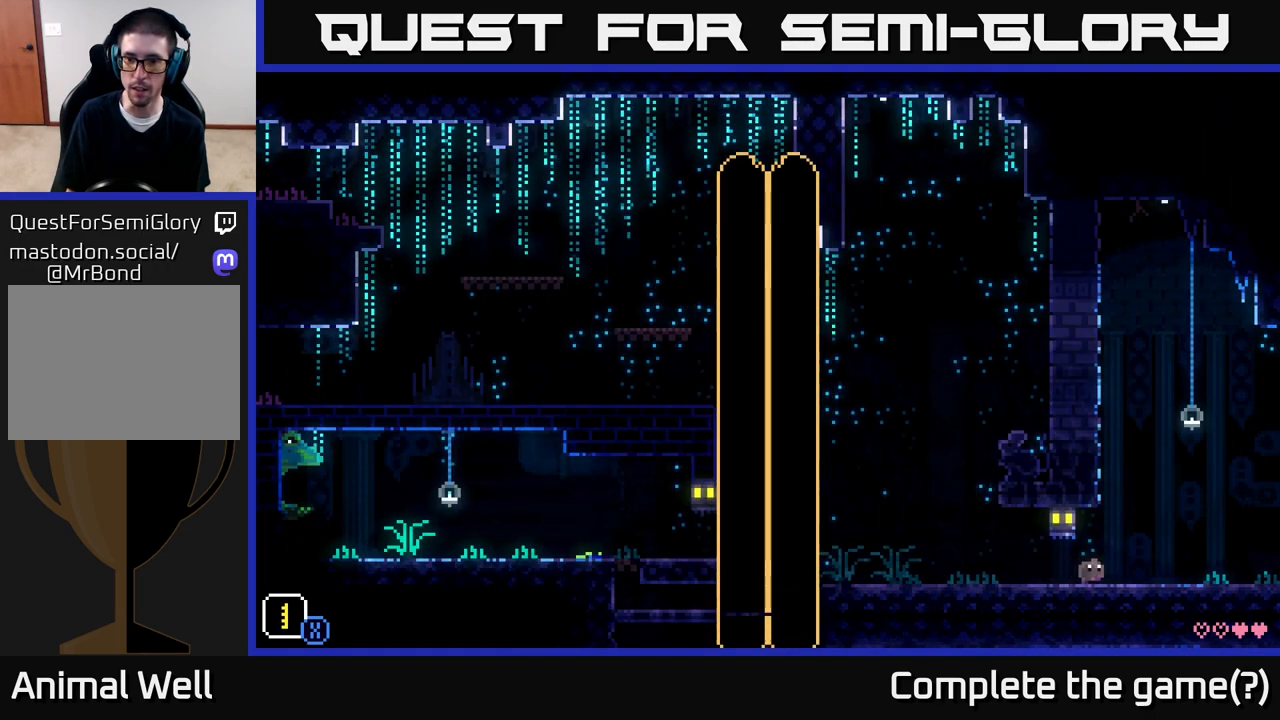
{"buttons": [], "left_stick": "right", "right_stick": "center", "events": []}
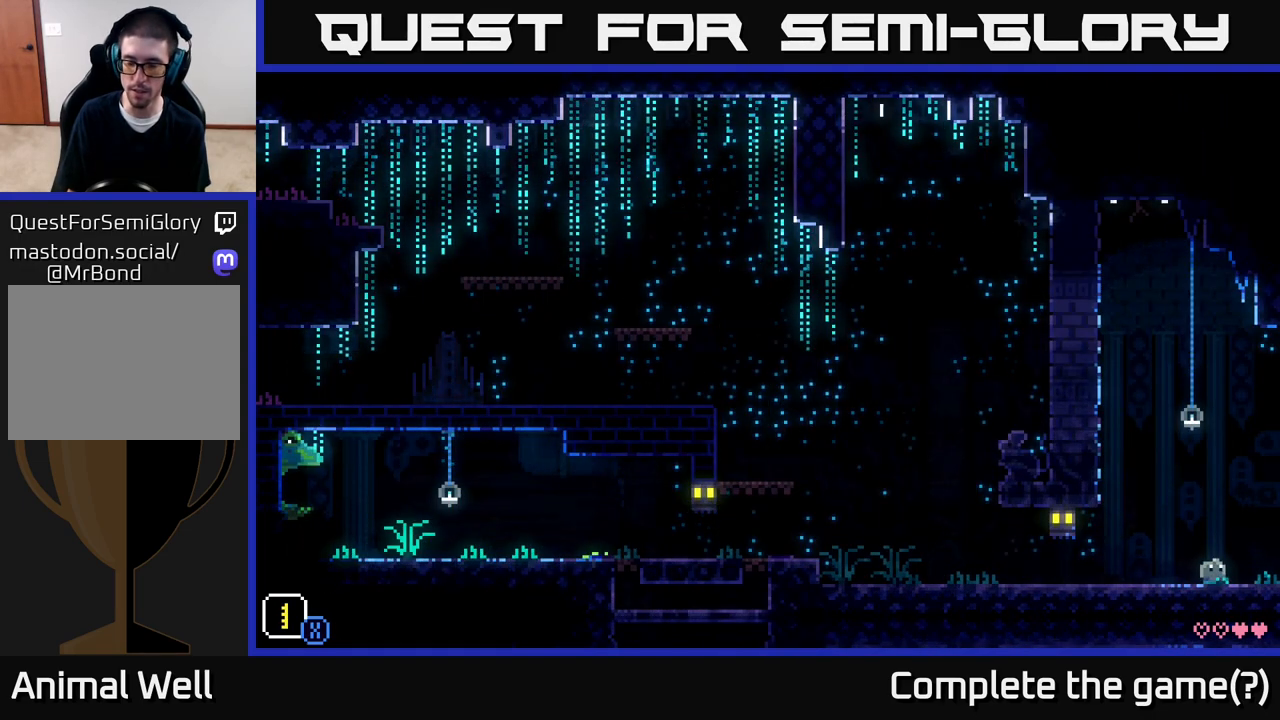
{"buttons": [], "left_stick": "right", "right_stick": "center", "events": []}
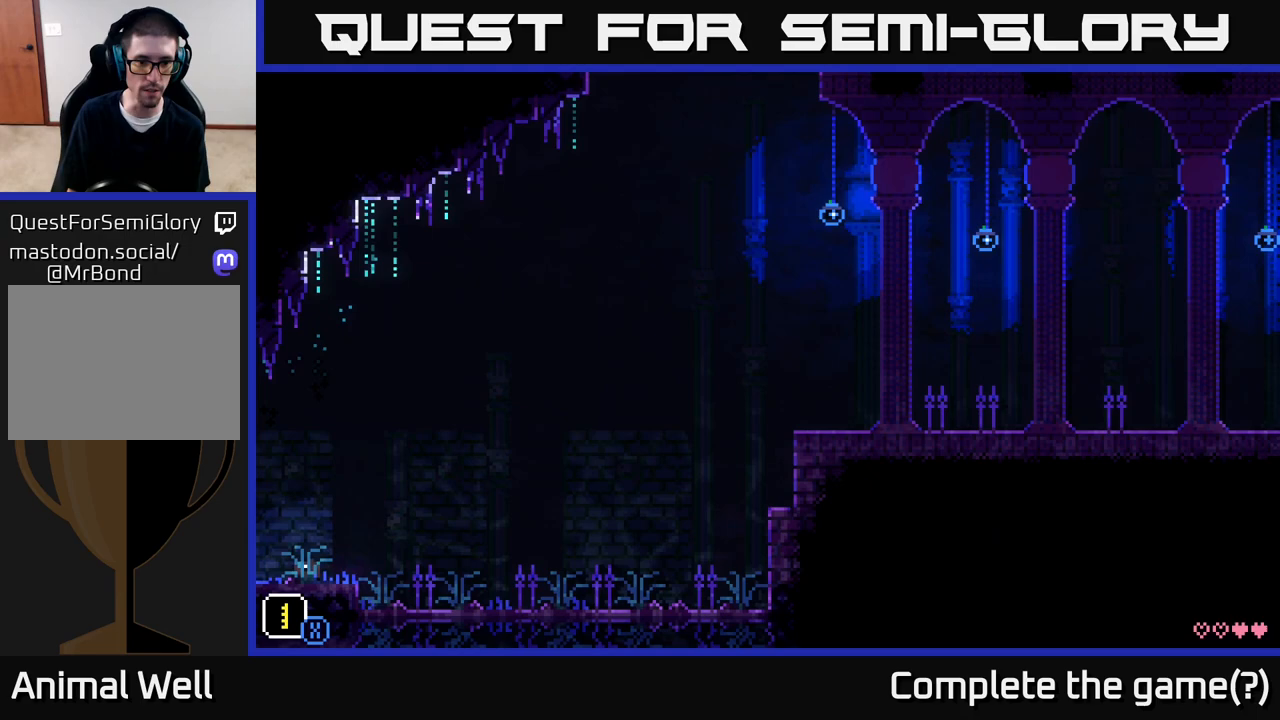
{"buttons": [], "left_stick": "right", "right_stick": "center", "events": []}
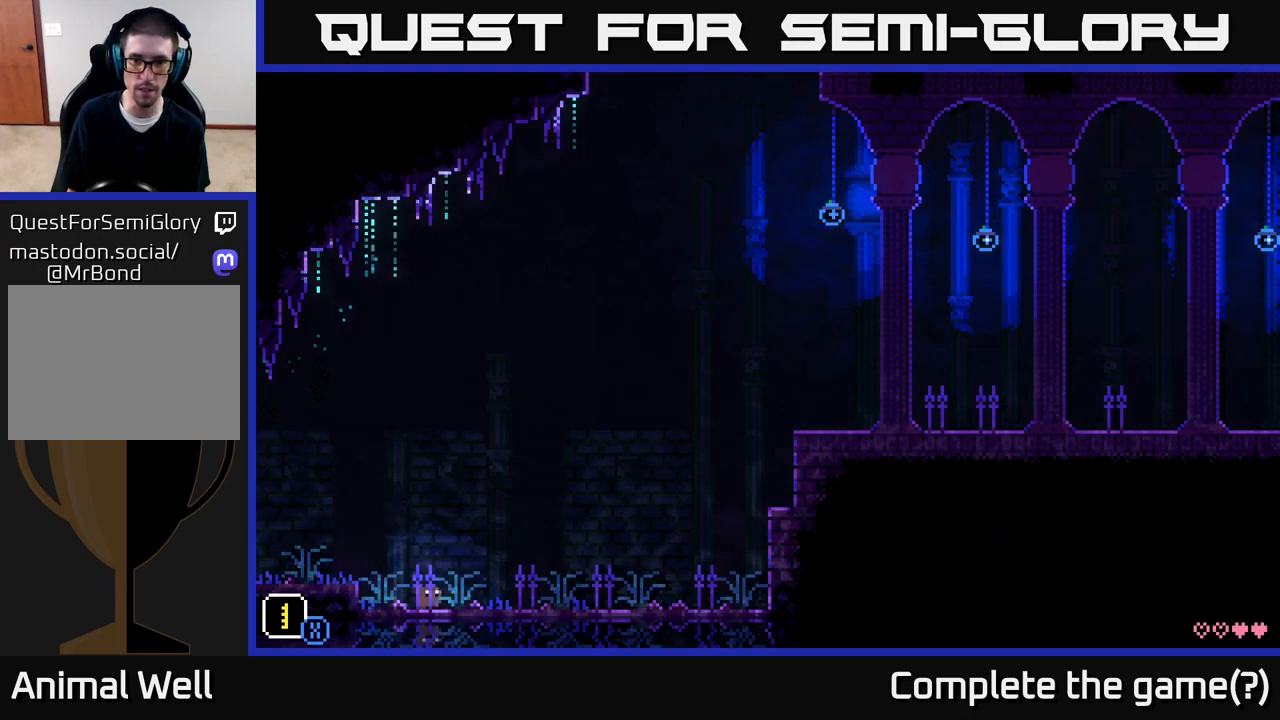
{"buttons": [], "left_stick": "right", "right_stick": "center", "events": []}
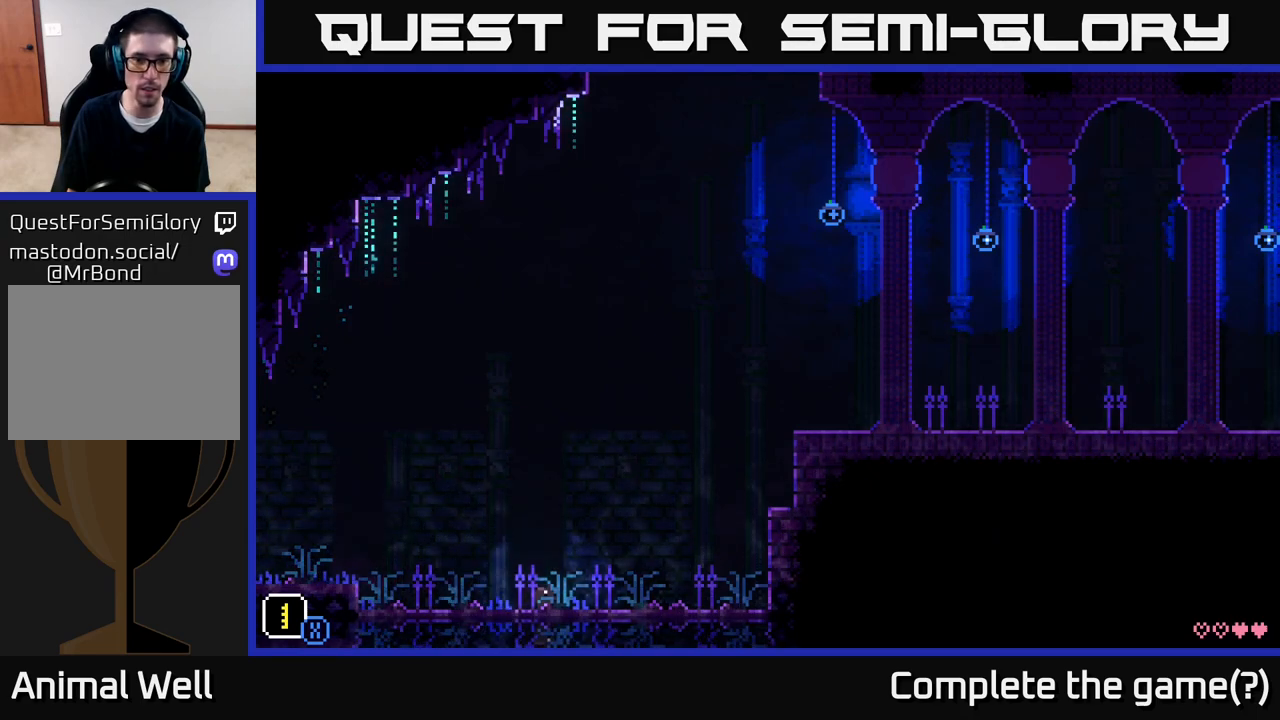
{"buttons": [], "left_stick": "right", "right_stick": "center", "events": [[417, "R1", "down"], [483, "R1", "up"]]}
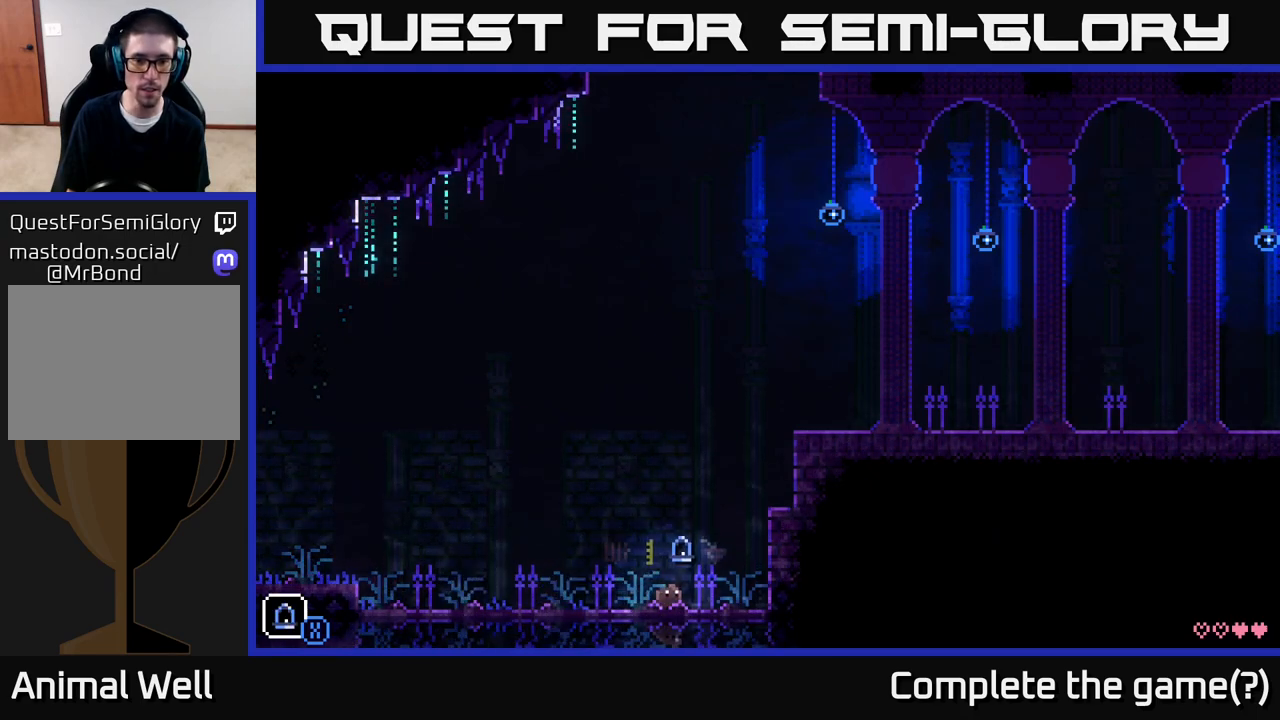
{"buttons": [], "left_stick": "right", "right_stick": "center", "events": [[33, "left_stick", "center"], [267, "left_stick", "left"], [367, "R1", "down"], [450, "R1", "up"], [467, "left_stick", "right"]]}
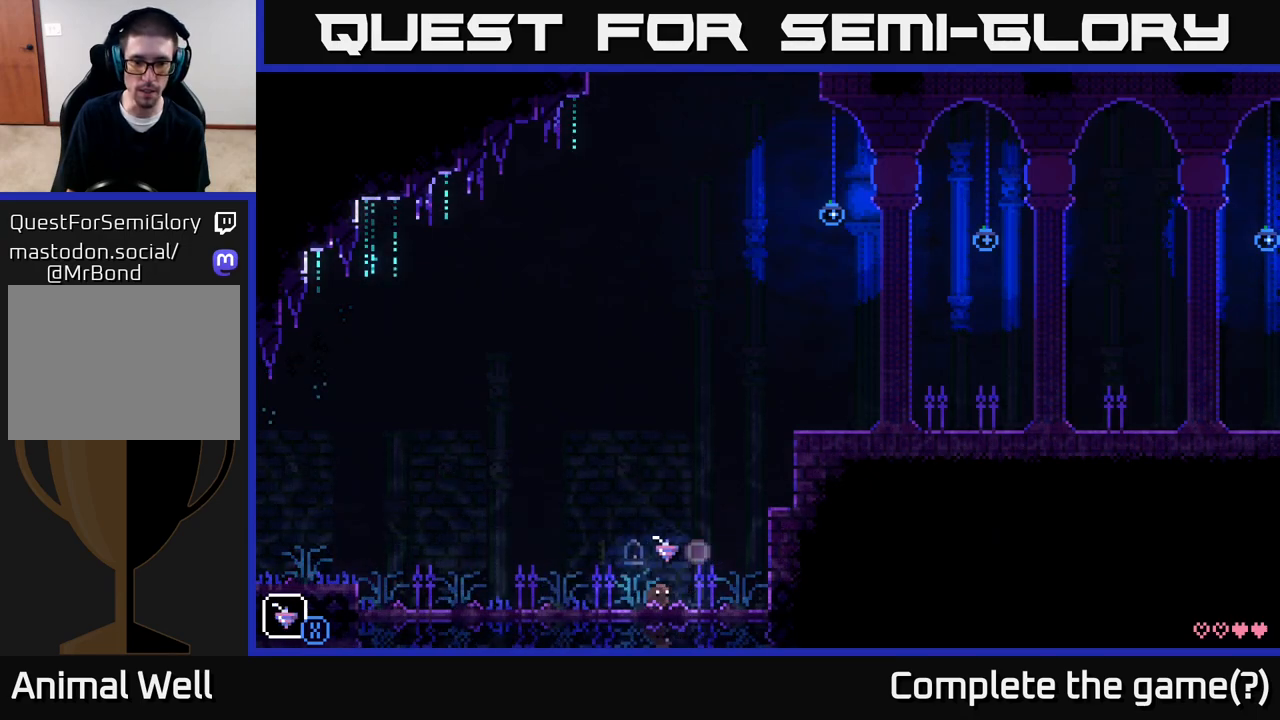
{"buttons": ["R1"], "left_stick": "center", "right_stick": "center", "events": [[50, "R1", "down"], [133, "R1", "up"], [150, "left_stick", "center"], [417, "R1", "down"]]}
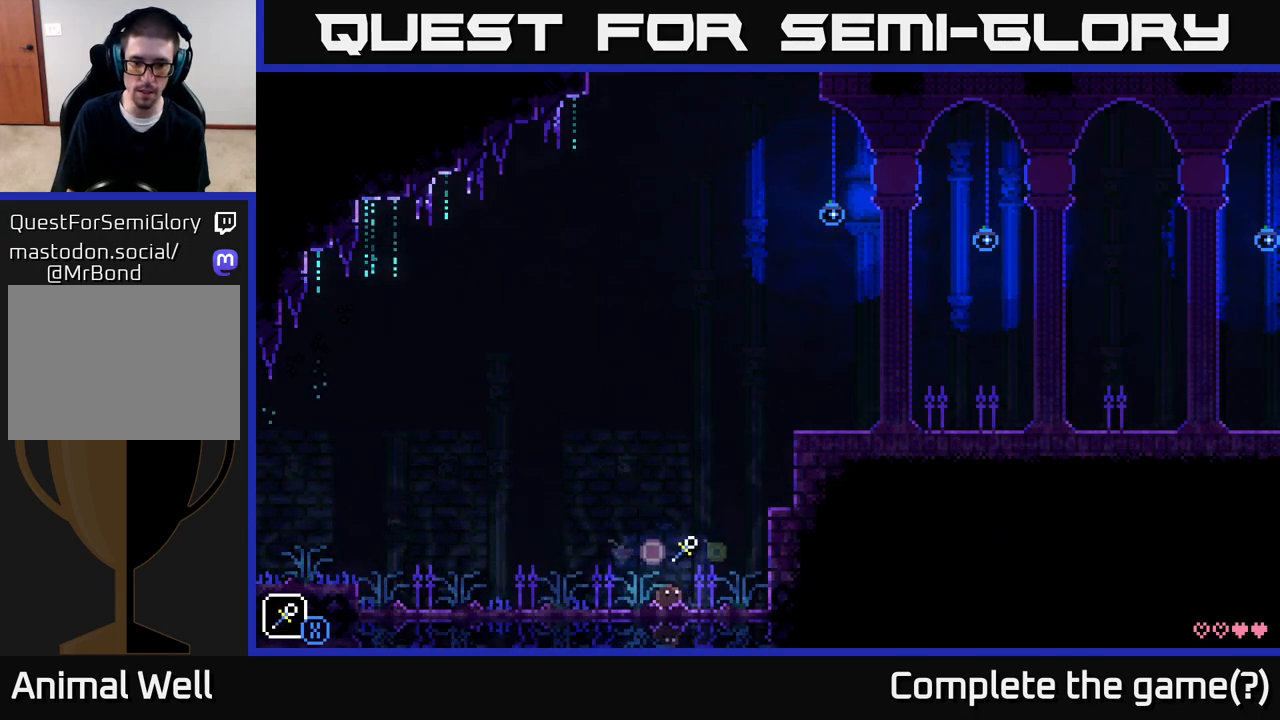
{"buttons": [], "left_stick": "center", "right_stick": "center", "events": [[33, "R1", "up"], [267, "left_stick", "right"], [283, "A", "down"], [300, "X", "down"], [467, "A", "up"], [467, "X", "up"], [483, "left_stick", "center"]]}
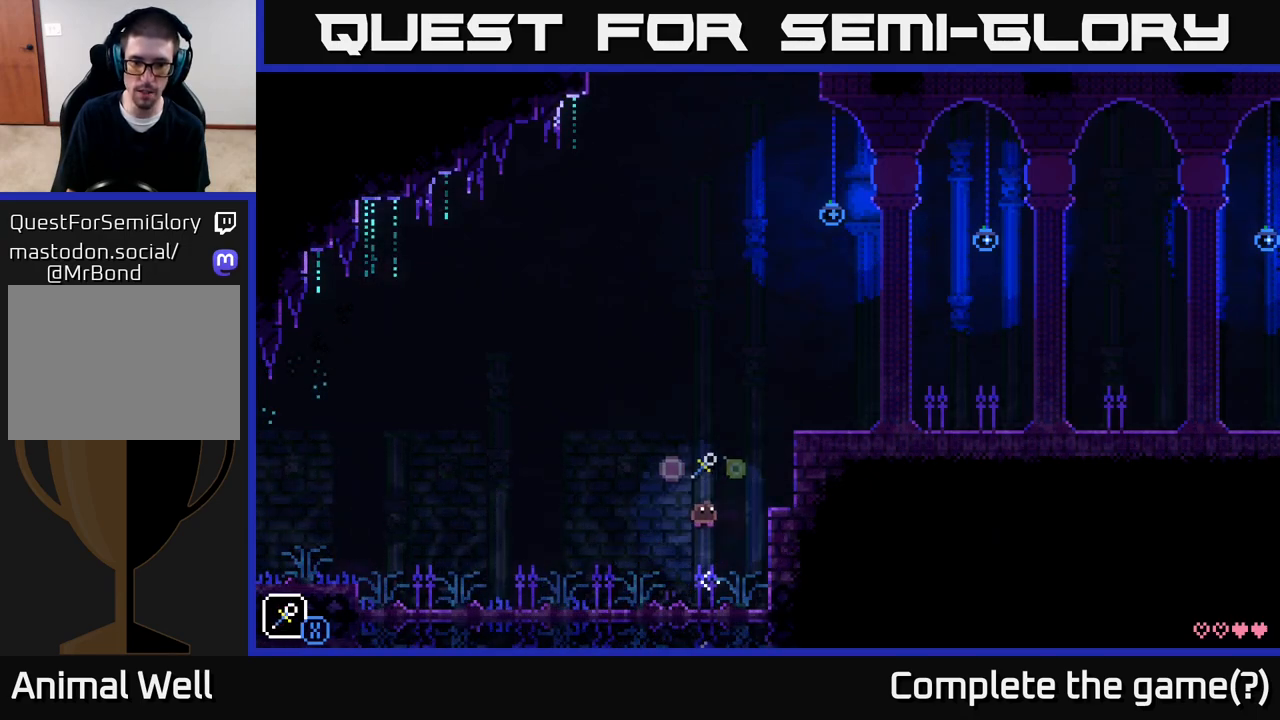
{"buttons": [], "left_stick": "right", "right_stick": "center", "events": [[150, "left_stick", "right"], [283, "A", "down"], [400, "A", "up"]]}
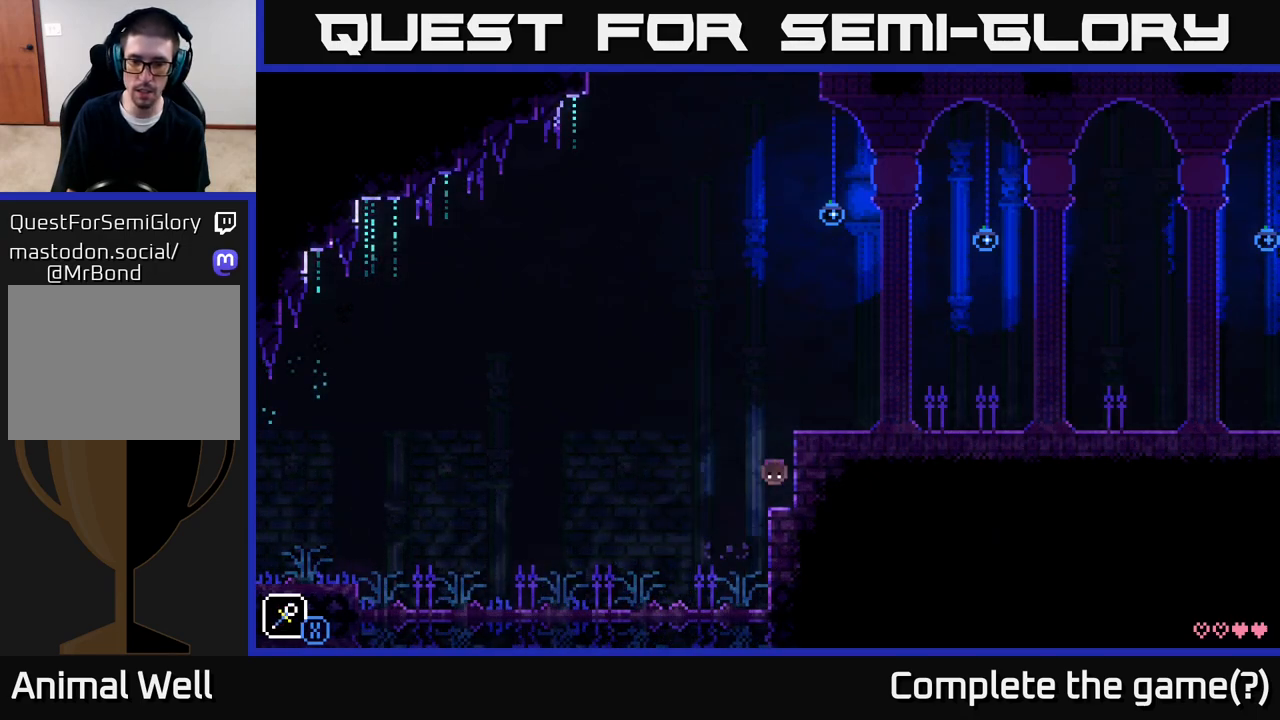
{"buttons": ["A"], "left_stick": "right", "right_stick": "center", "events": [[83, "left_stick", "center"], [417, "A", "down"], [433, "left_stick", "right"]]}
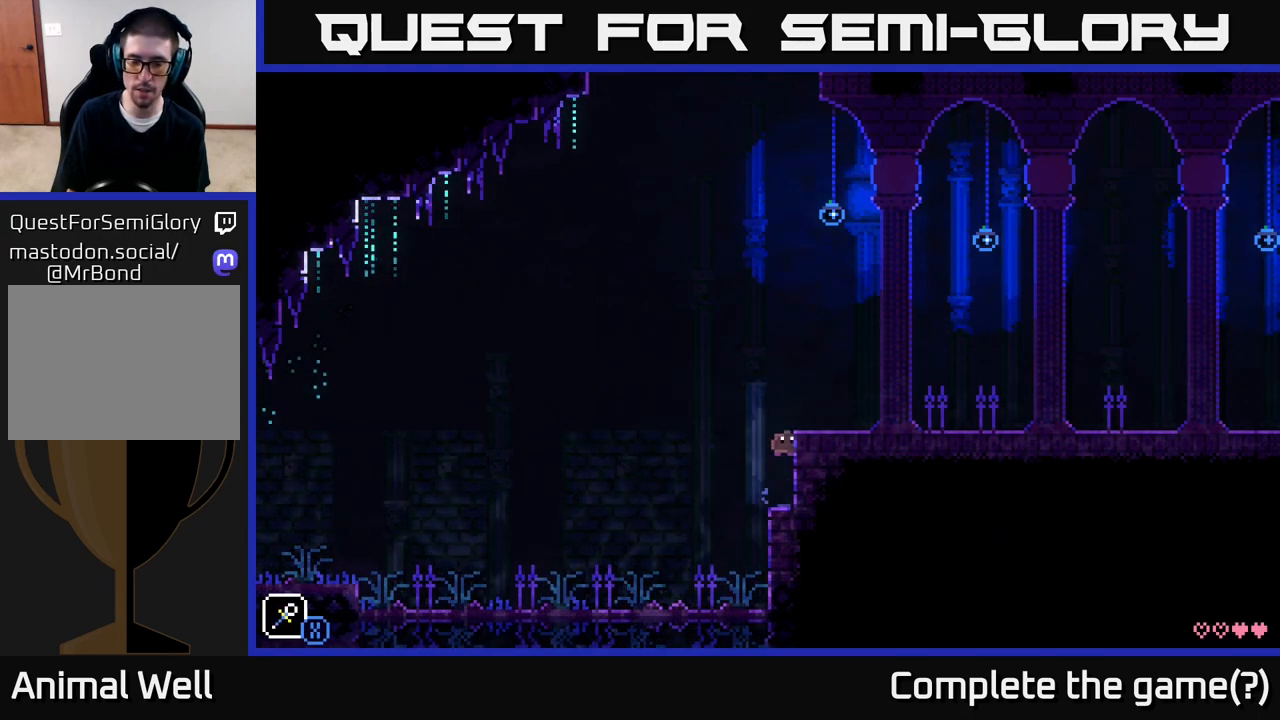
{"buttons": [], "left_stick": "right", "right_stick": "center", "events": [[150, "A", "up"]]}